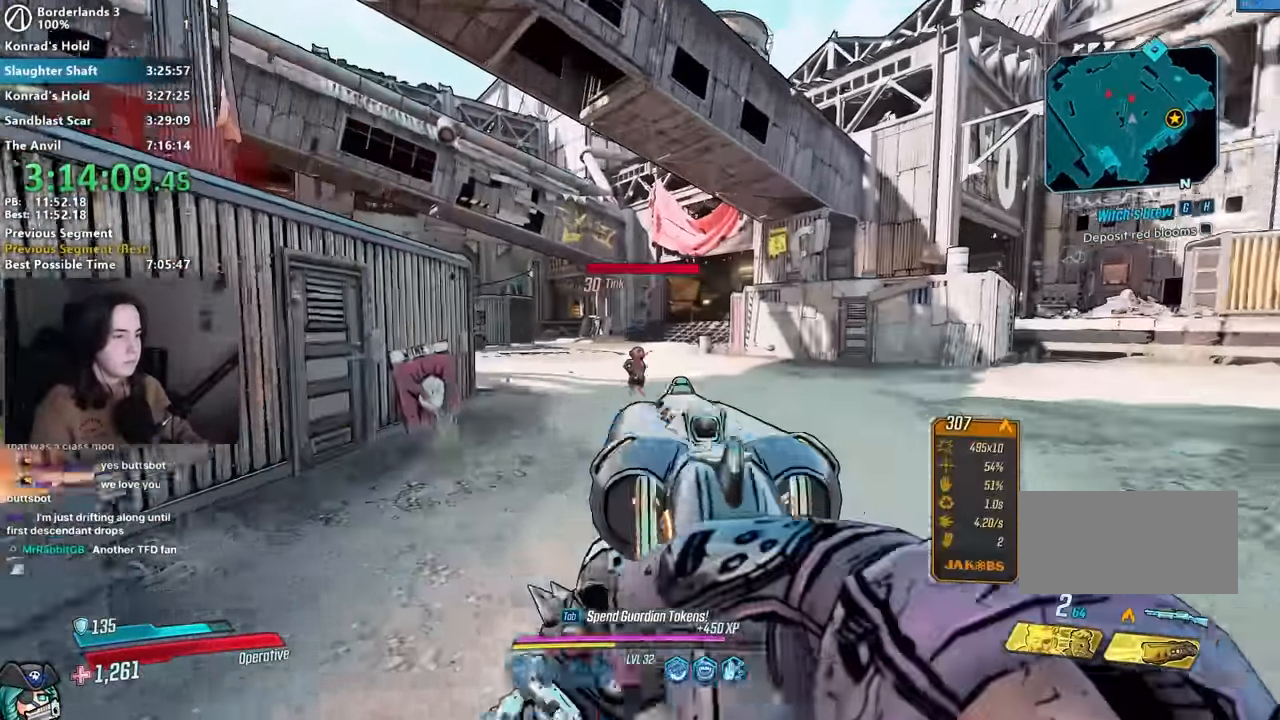
Gameplay with keyboard and mouse; each line is a JSON object with the keys and mouse buttons held at the frame after it. "events" lists presses ("down") and releases ("up") of "1", "2", "3", "4", "5", "a", "alt", "b", "c", "caps_lock", "ctrl", "d", "down", "e", "f", "f1", "f2", "g", "left", "q", "r", "return", "right", "s", "shift", "space", "t", "tab", "up", "v", "w", "x", "z", "mouse_left", "mouse_middle", "mouse_right", "mouse_mb4", "mouse_mb5", "mouse_wheel_up" and "mouse_wheel_down" between this image and that frame as [ms after this image, input, new state], when the widget could be followed in between. "mouse_left", "mouse_middle", "mouse_right", "mouse_mb4", "mouse_mb5", "mouse_wheel_up", "mouse_wheel_down" = the "left", "middle", "right", "mb4", "mb5", "wheel_up", "wheel_down" buttons of the "mouse" list. No other keys are recorded. Not read: mouse_move other_keys.
{"keys": ["d", "w"], "mouse": [], "events": [[67, "mouse_left", "down"], [100, "1", "down"], [150, "3", "down"], [183, "1", "up"], [183, "3", "up"], [183, "mouse_left", "up"], [183, "mouse_right", "up"], [283, "d", "down"]]}
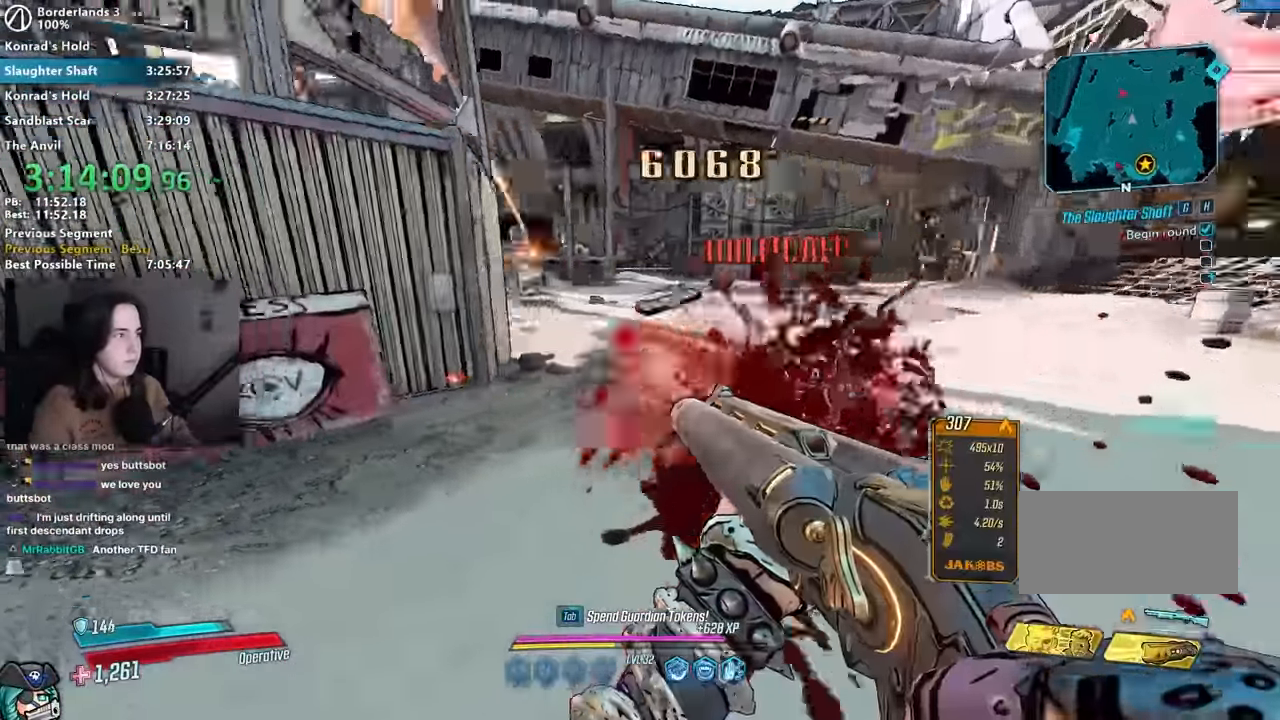
{"keys": ["d"], "mouse": [], "events": [[33, "d", "up"], [167, "space", "down"], [217, "a", "down"], [217, "space", "up"], [250, "w", "up"], [400, "a", "up"], [450, "d", "down"]]}
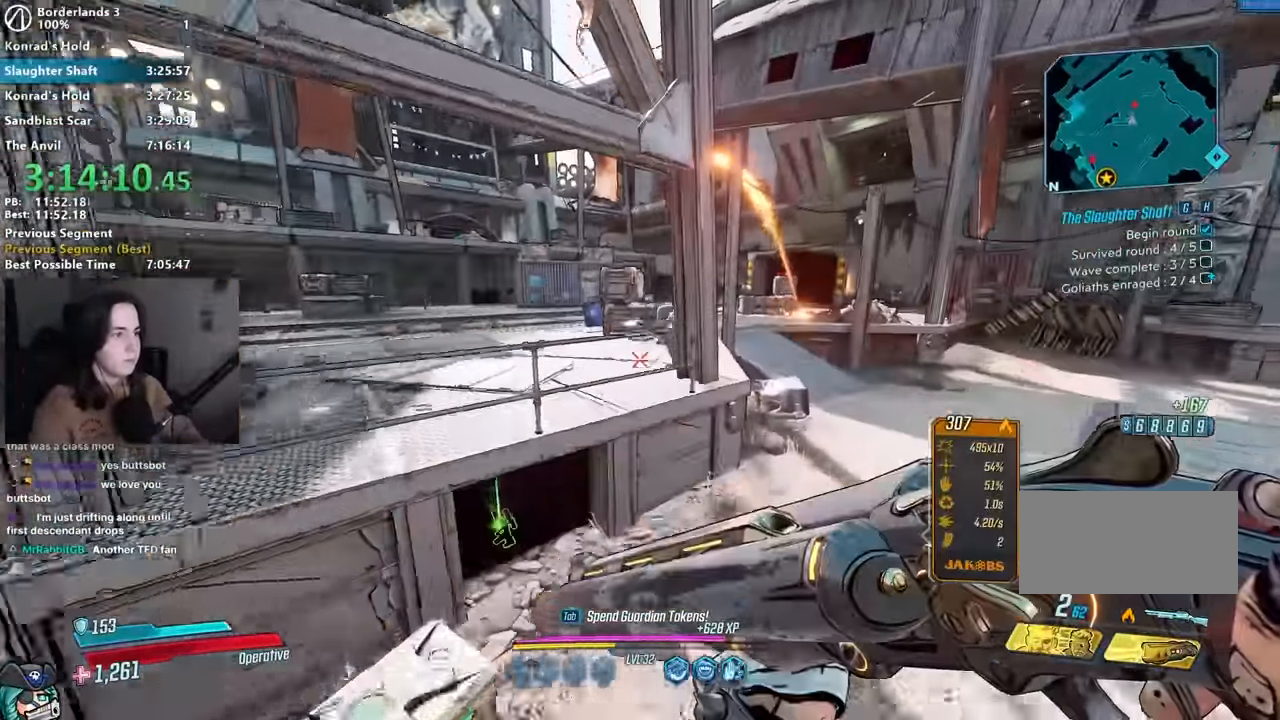
{"keys": ["a"], "mouse": [], "events": [[217, "s", "down"], [283, "d", "up"], [367, "a", "down"], [417, "s", "up"]]}
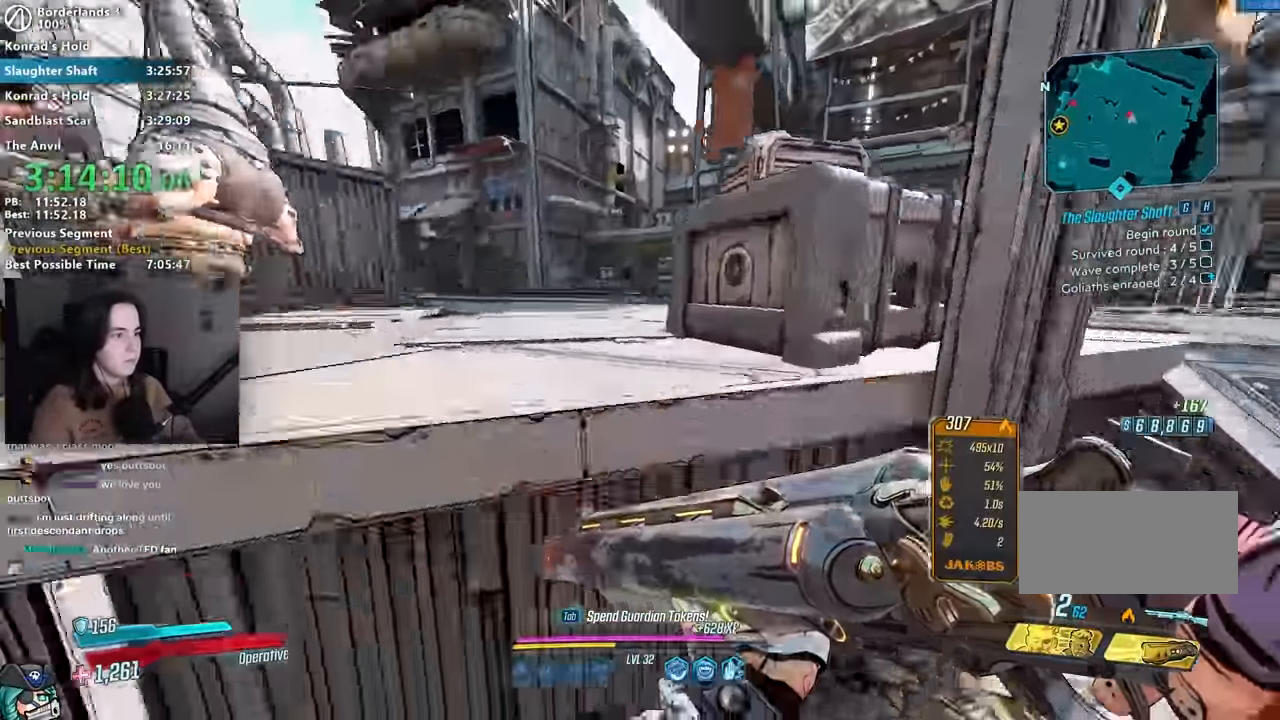
{"keys": ["3"], "mouse": ["left", "right"], "events": [[150, "space", "down"], [200, "space", "up"], [283, "a", "up"], [333, "mouse_right", "down"], [467, "mouse_left", "down"], [500, "3", "down"]]}
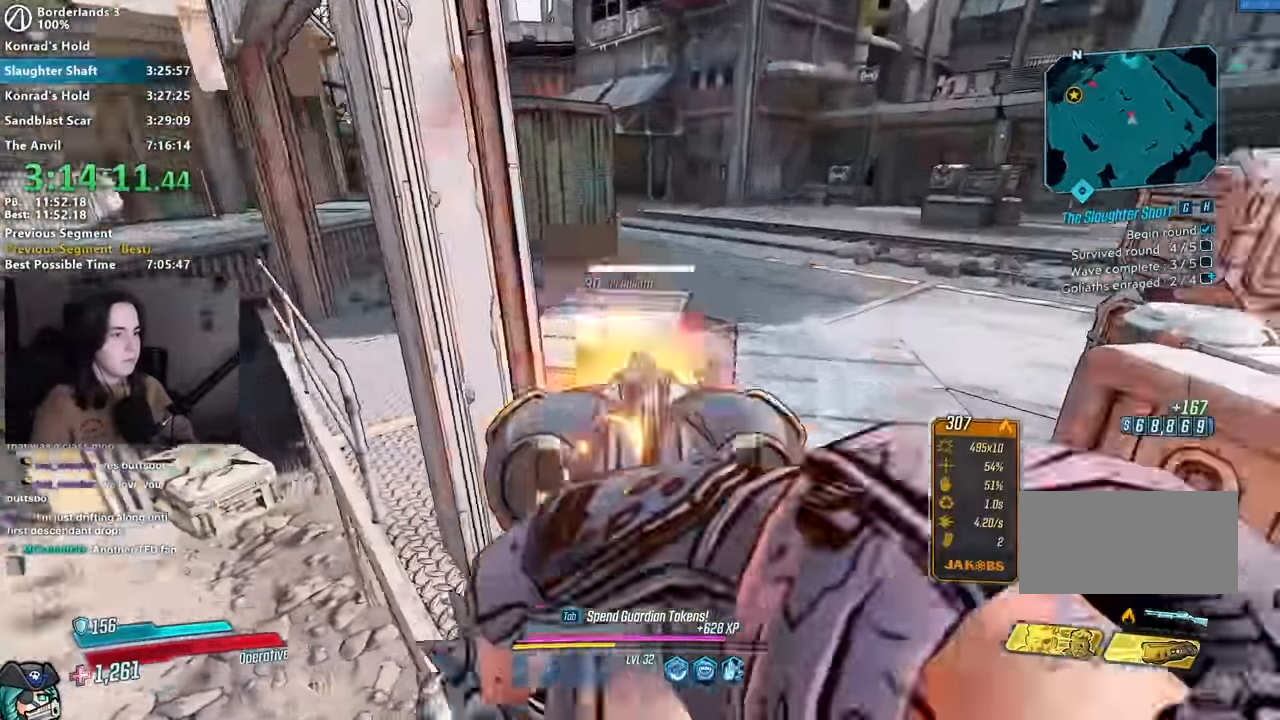
{"keys": ["w"], "mouse": [], "events": [[17, "1", "down"], [67, "1", "up"], [83, "mouse_left", "up"], [83, "mouse_right", "up"], [117, "3", "up"], [217, "a", "down"], [333, "w", "down"], [350, "shift", "down"], [450, "shift", "up"], [500, "a", "up"]]}
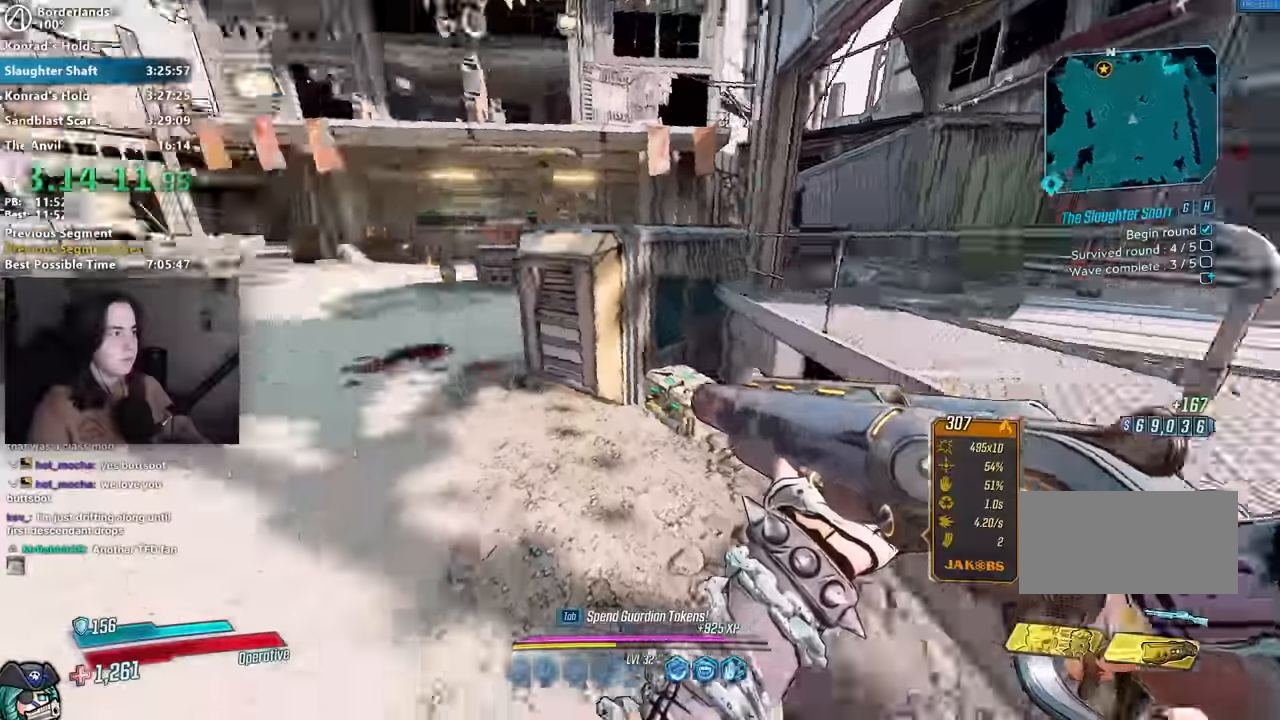
{"keys": ["a", "w"], "mouse": [], "events": [[83, "shift", "down"], [183, "shift", "up"], [267, "space", "down"], [333, "space", "up"], [367, "a", "down"]]}
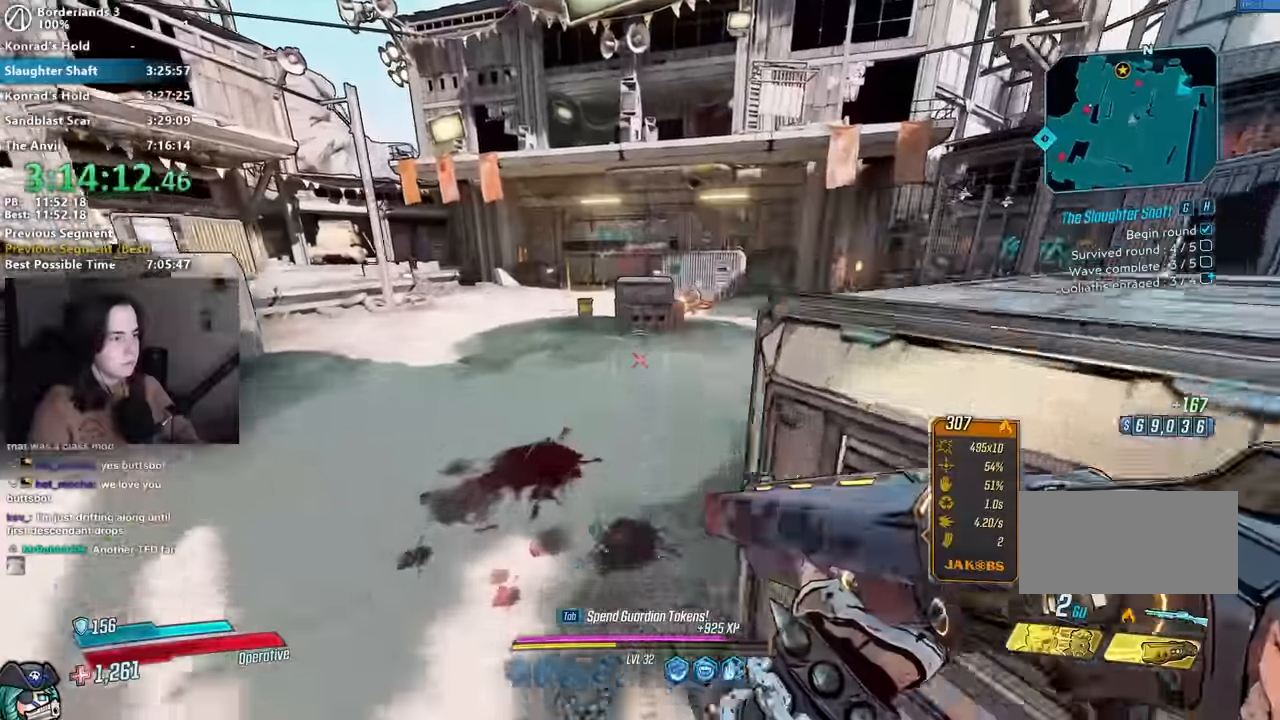
{"keys": ["3", "w"], "mouse": [], "events": [[50, "a", "up"], [200, "mouse_right", "down"], [383, "mouse_left", "down"], [433, "1", "down"], [433, "3", "down"], [483, "1", "up"], [483, "mouse_left", "up"], [483, "mouse_right", "up"]]}
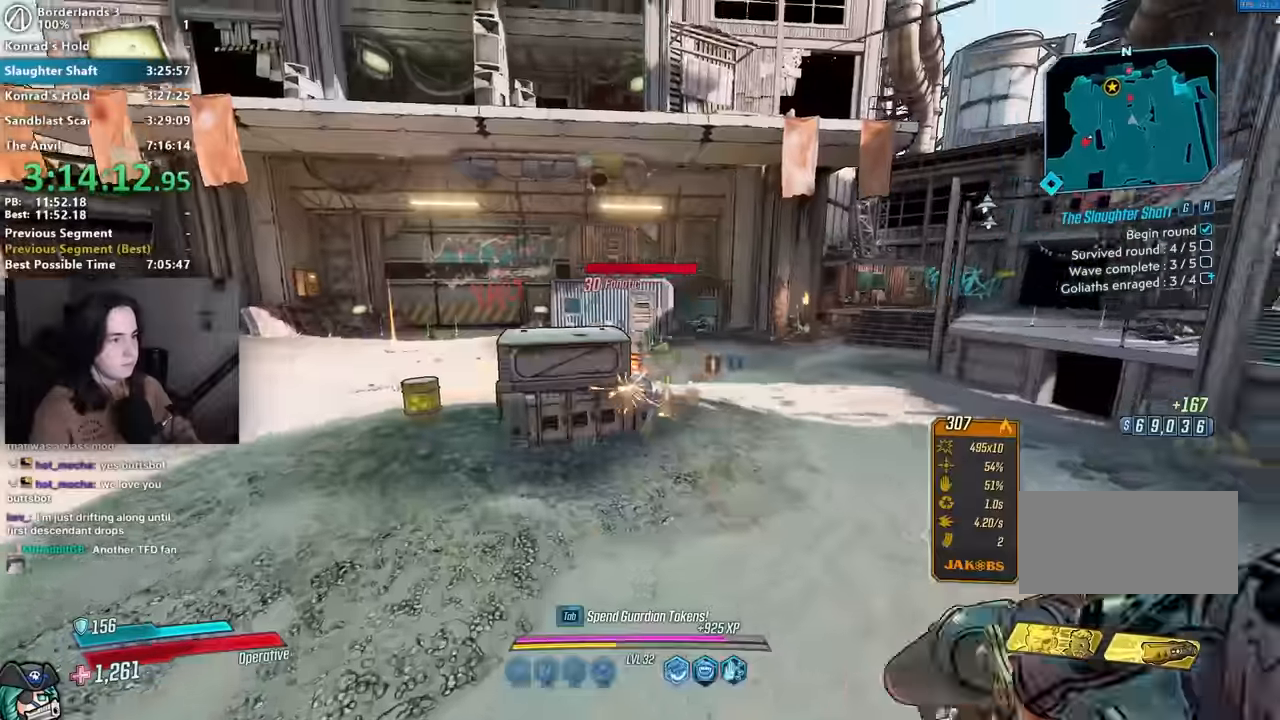
{"keys": ["a"], "mouse": [], "events": [[33, "3", "up"], [33, "w", "up"], [167, "a", "down"]]}
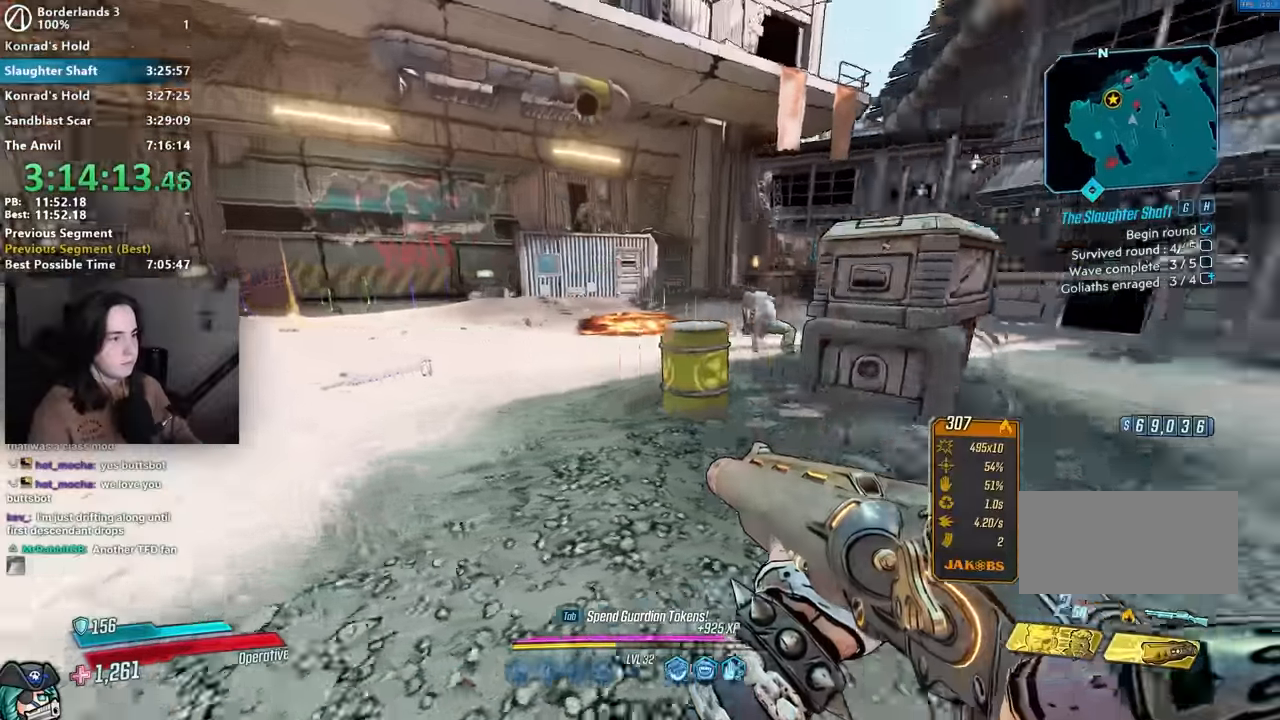
{"keys": [], "mouse": [], "events": [[83, "w", "down"], [183, "a", "up"], [217, "mouse_right", "down"], [367, "mouse_left", "down"], [417, "1", "down"], [417, "3", "down"], [467, "1", "up"], [467, "3", "up"], [467, "w", "up"], [500, "mouse_left", "up"], [500, "mouse_right", "up"]]}
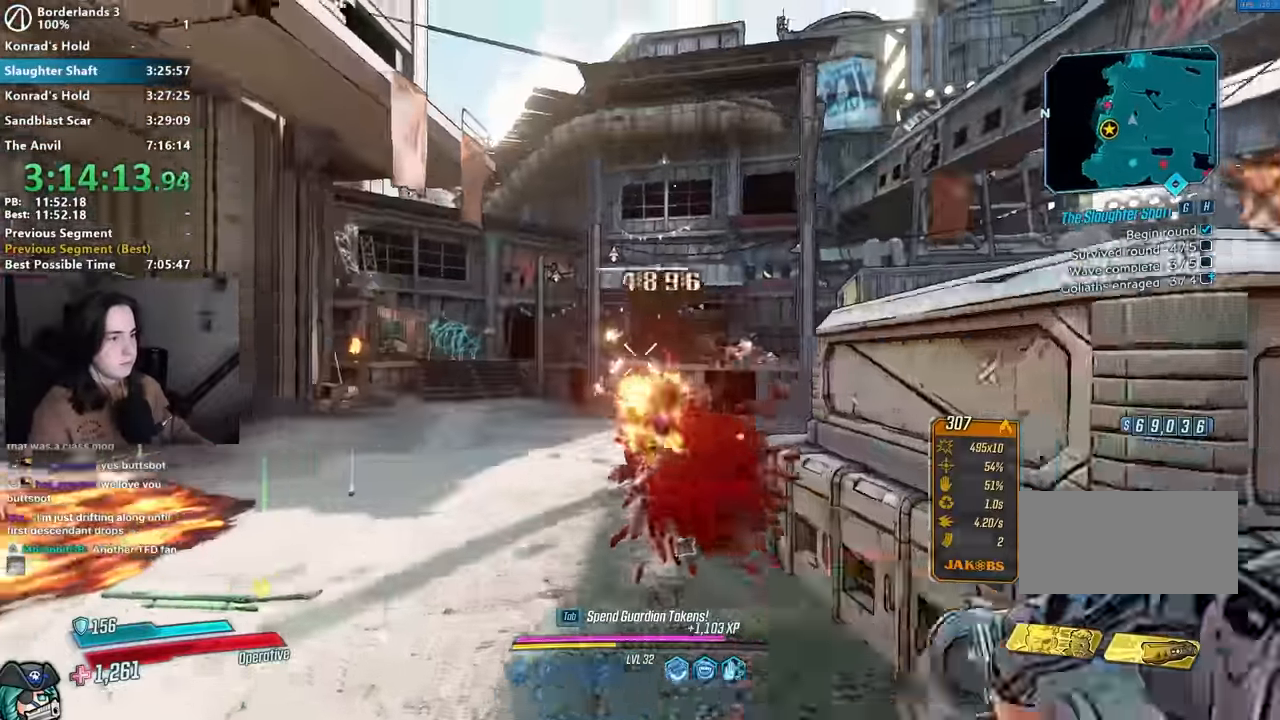
{"keys": [], "mouse": ["right"], "events": [[50, "a", "down"], [150, "a", "up"], [150, "w", "down"], [200, "space", "down"], [283, "a", "down"], [350, "space", "up"], [383, "a", "up"], [383, "w", "up"], [467, "mouse_right", "down"]]}
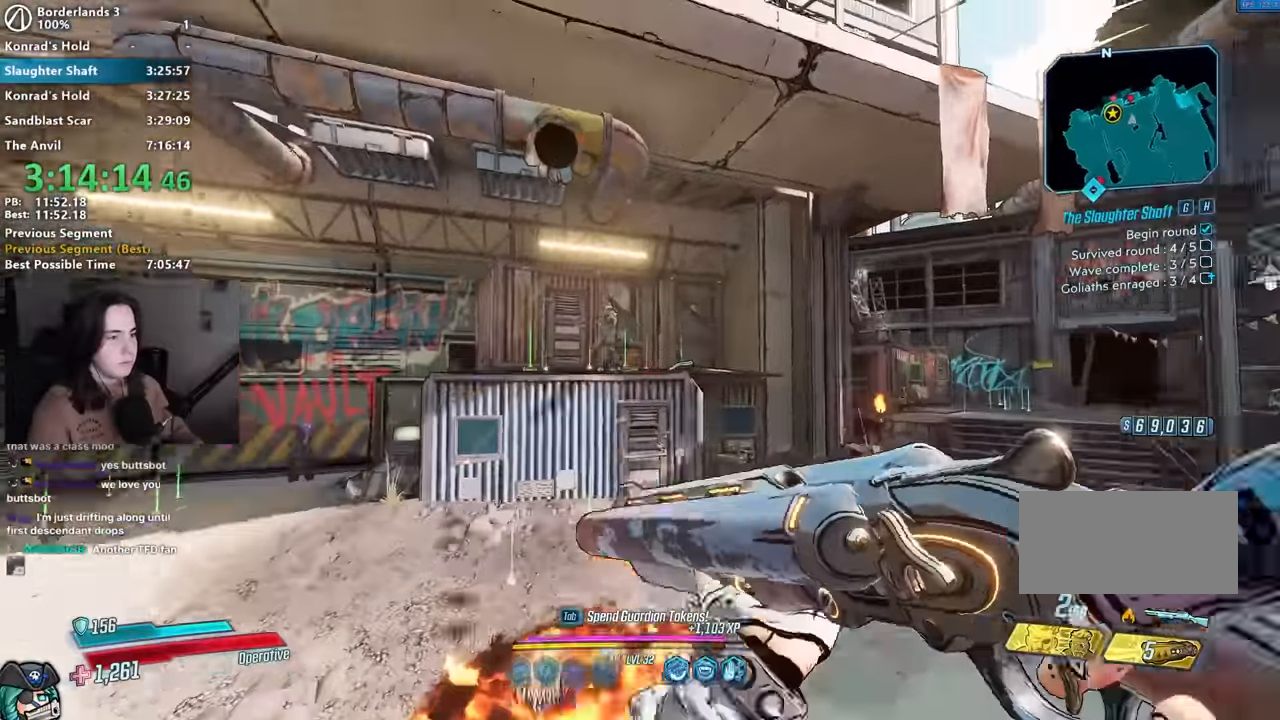
{"keys": ["a", "shift", "w"], "mouse": [], "events": [[100, "mouse_left", "down"], [117, "1", "down"], [167, "3", "down"], [217, "1", "up"], [217, "3", "up"], [217, "mouse_left", "up"], [217, "mouse_right", "up"], [300, "a", "down"], [350, "w", "down"], [400, "shift", "down"]]}
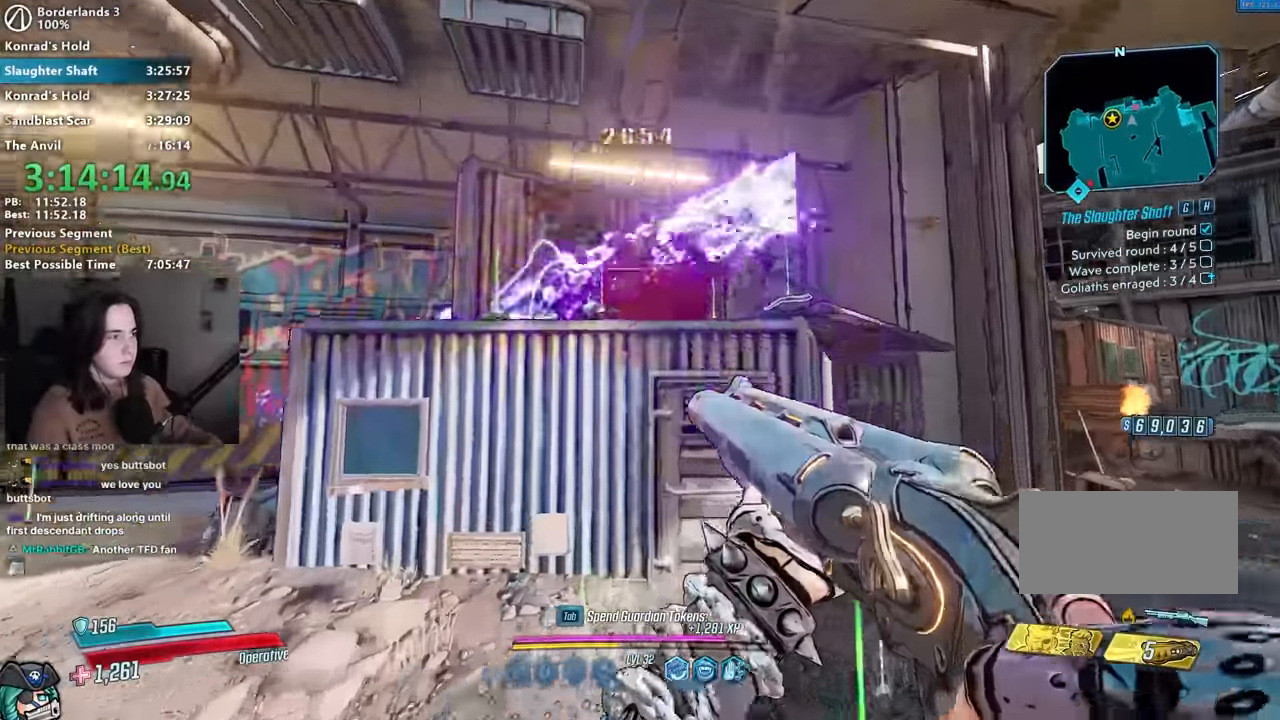
{"keys": ["a"], "mouse": [], "events": [[33, "a", "up"], [33, "shift", "up"], [133, "shift", "down"], [233, "a", "down"], [267, "shift", "up"], [417, "w", "up"]]}
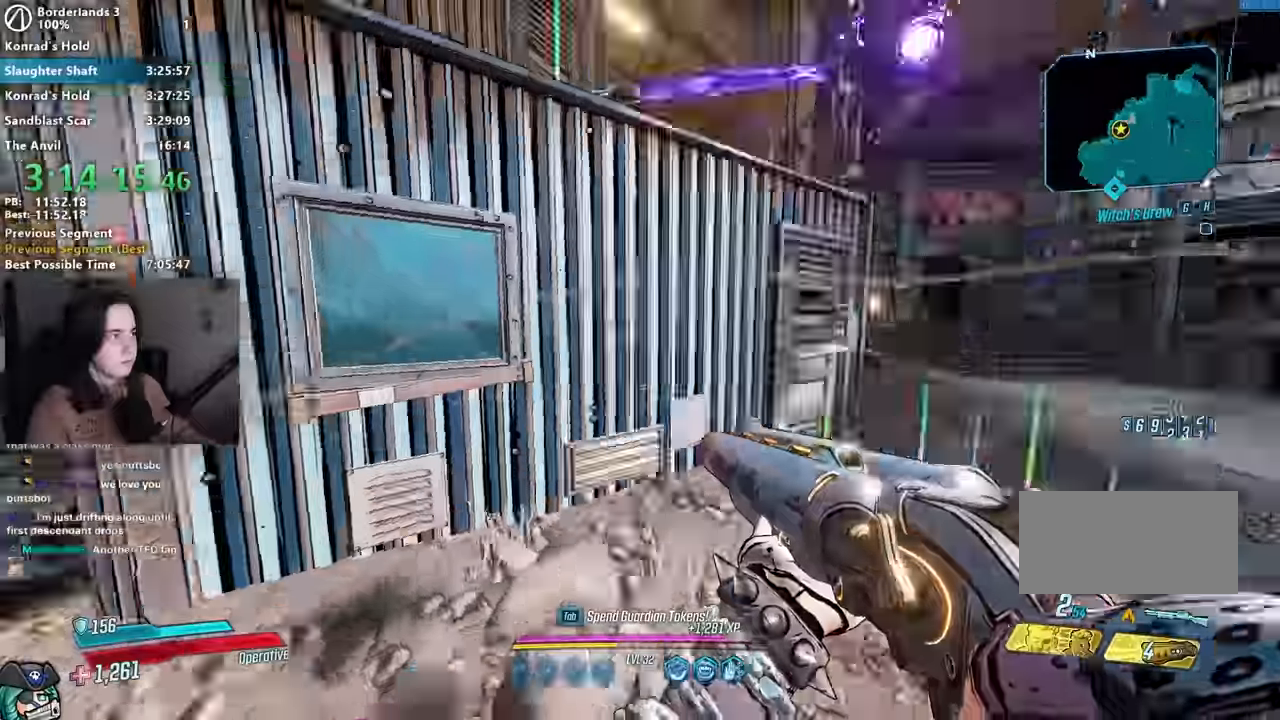
{"keys": [], "mouse": ["right"], "events": [[17, "s", "down"], [50, "a", "up"], [100, "d", "down"], [100, "s", "up"], [150, "space", "down"], [233, "space", "up"], [333, "d", "up"], [333, "mouse_right", "down"]]}
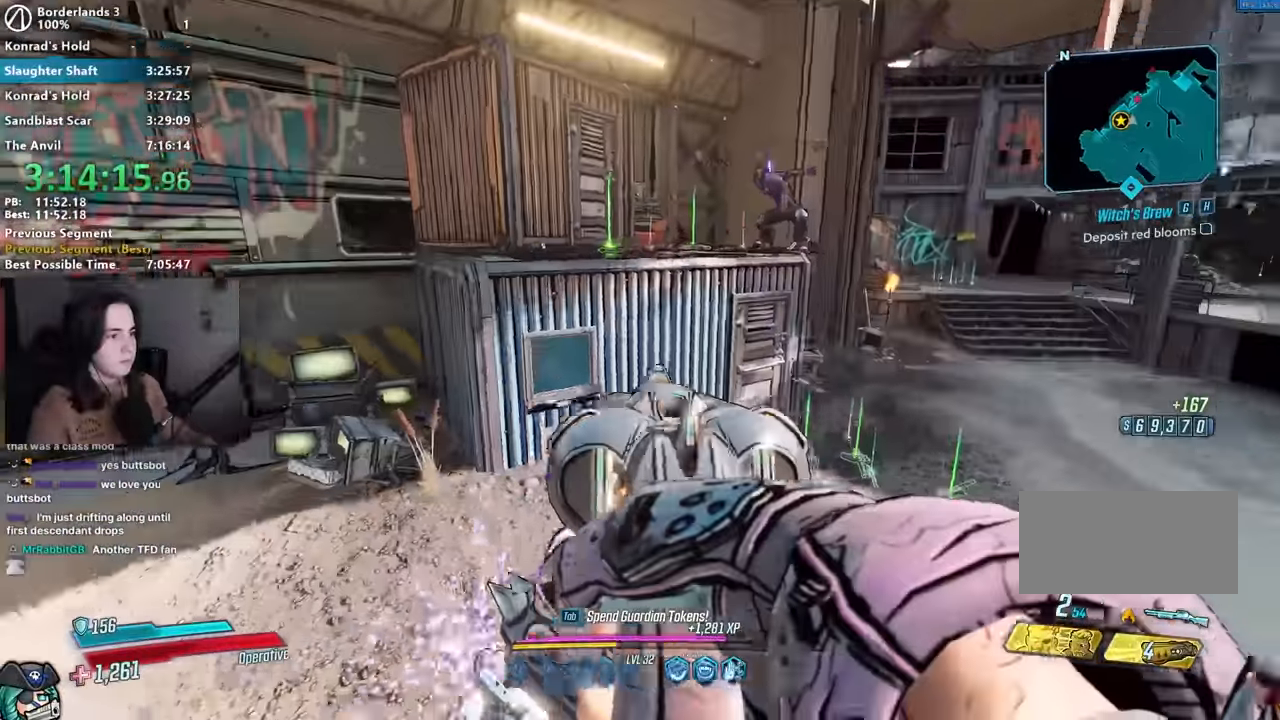
{"keys": ["3"], "mouse": ["left", "right"], "events": [[400, "mouse_left", "down"], [433, "1", "down"], [483, "1", "up"], [483, "3", "down"]]}
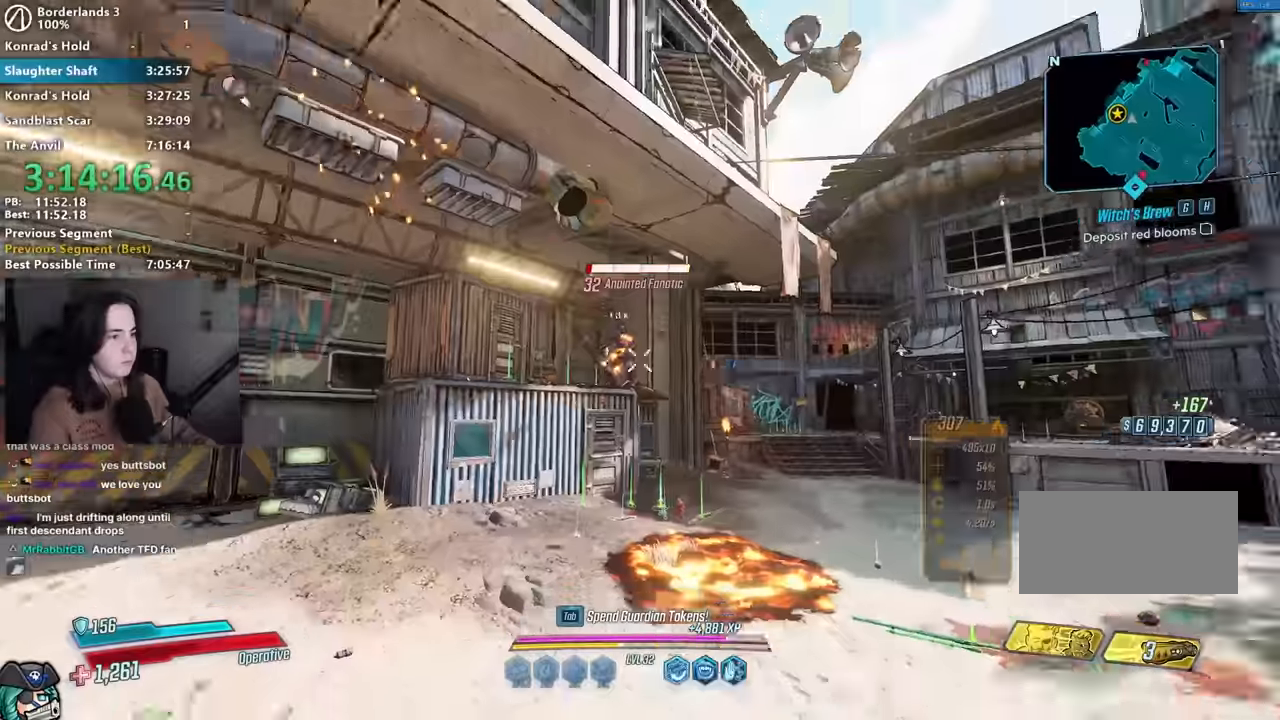
{"keys": ["d", "w"], "mouse": [], "events": [[33, "3", "up"], [183, "1", "down"], [283, "1", "up"], [300, "mouse_right", "up"], [317, "mouse_left", "up"], [367, "w", "down"], [417, "shift", "down"], [450, "shift", "up"], [467, "d", "down"]]}
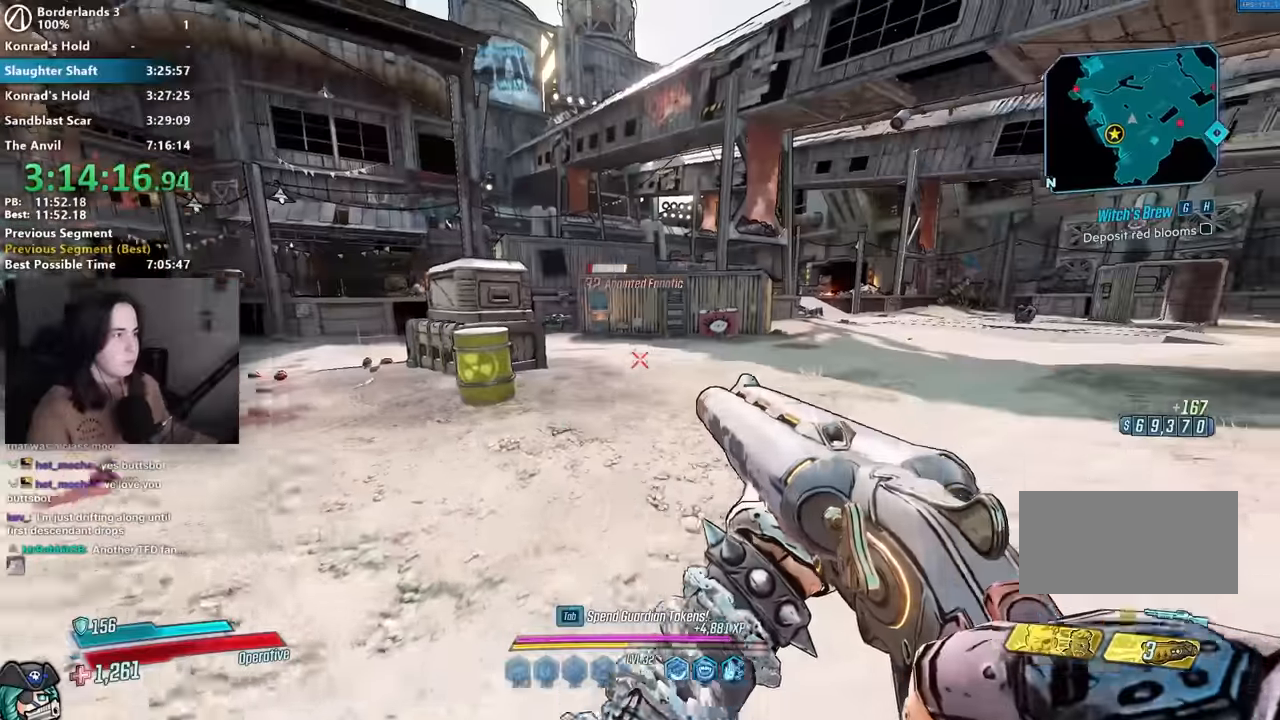
{"keys": ["d", "w"], "mouse": [], "events": [[100, "shift", "down"], [200, "shift", "up"], [383, "space", "down"], [500, "space", "up"]]}
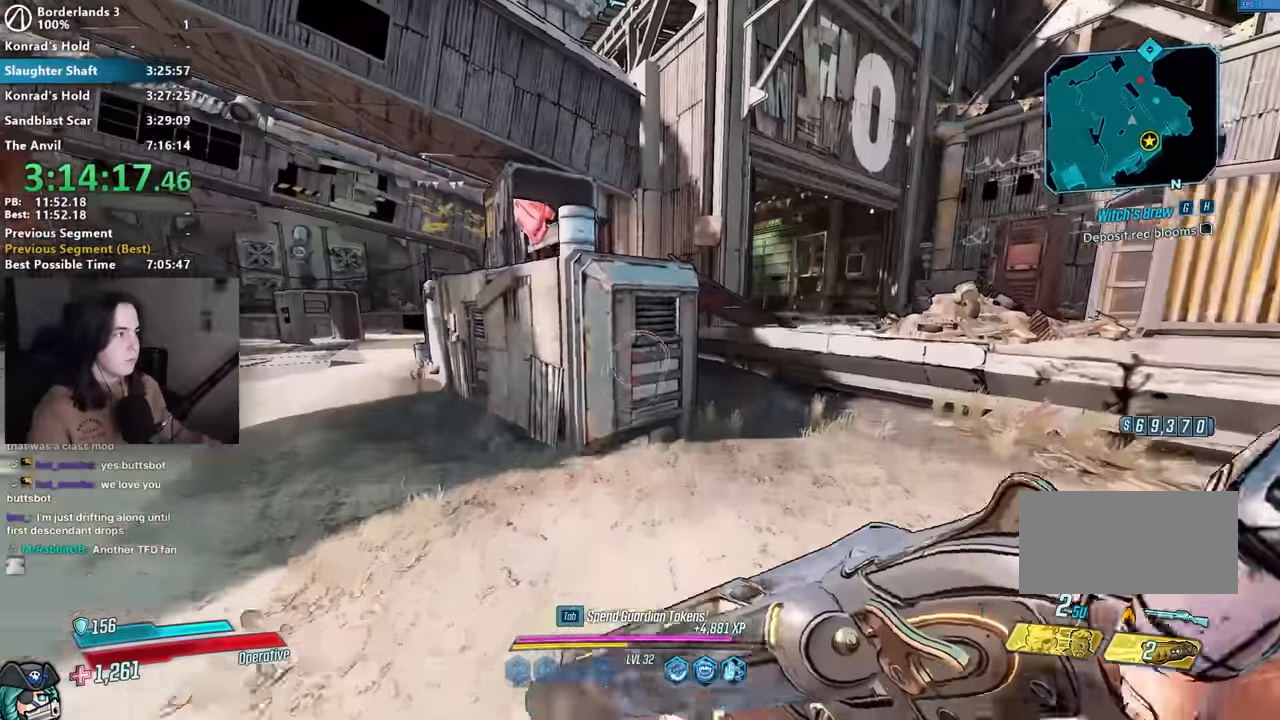
{"keys": ["d"], "mouse": [], "events": [[17, "a", "down"], [17, "d", "up"], [17, "w", "up"], [117, "w", "down"], [217, "a", "up"], [217, "d", "down"], [250, "w", "up"]]}
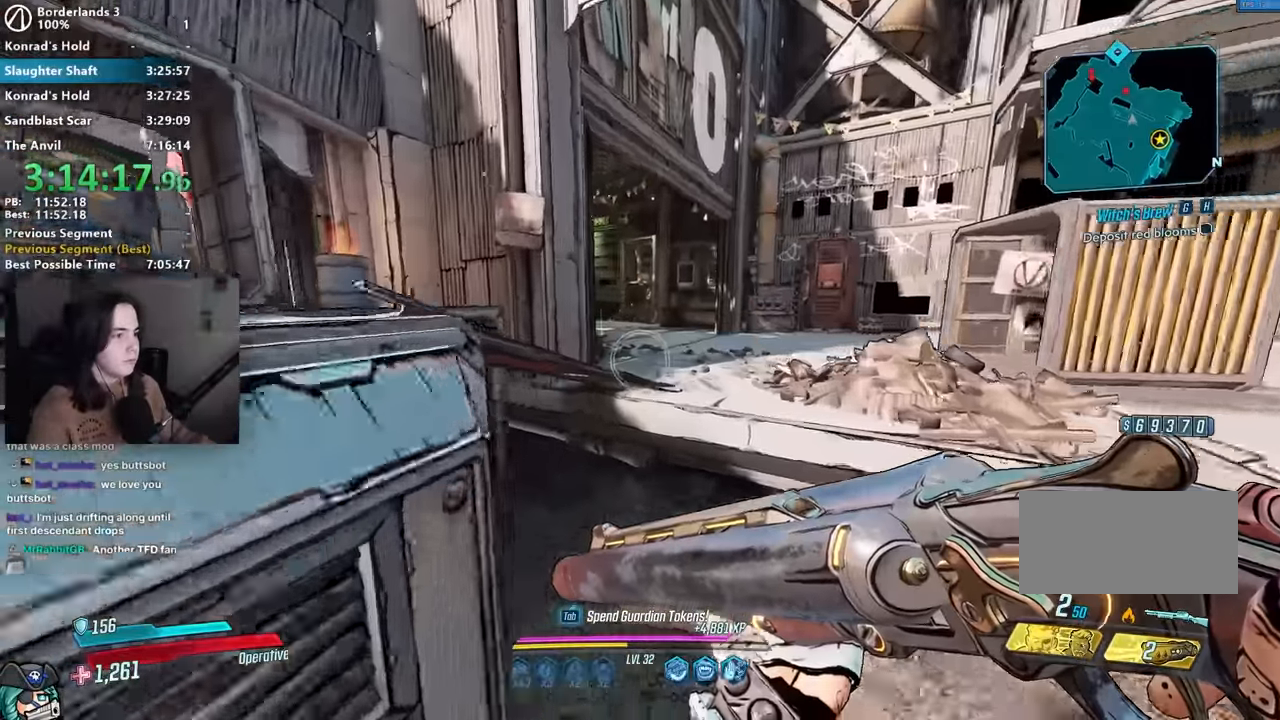
{"keys": ["d", "w"], "mouse": [], "events": [[183, "d", "up"], [383, "space", "down"], [450, "d", "down"], [450, "space", "up"], [500, "w", "down"]]}
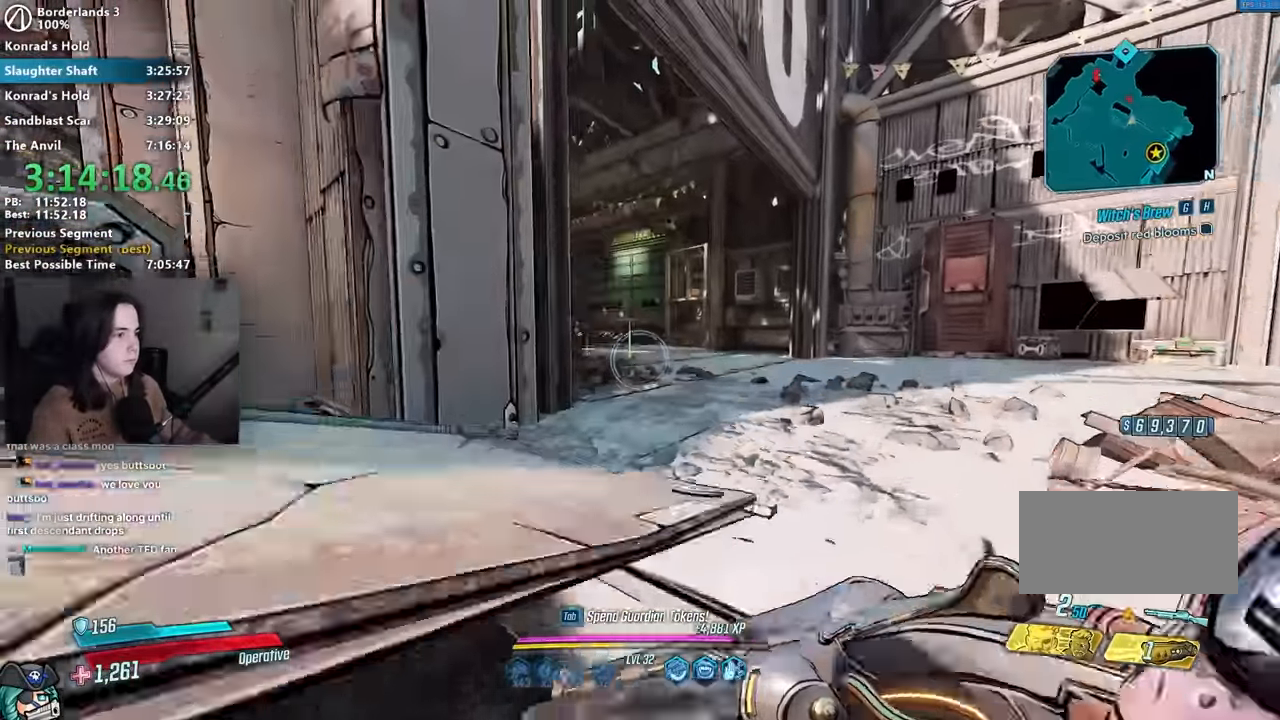
{"keys": ["w"], "mouse": ["left", "right"], "events": [[233, "mouse_right", "down"], [250, "d", "up"], [483, "mouse_left", "down"]]}
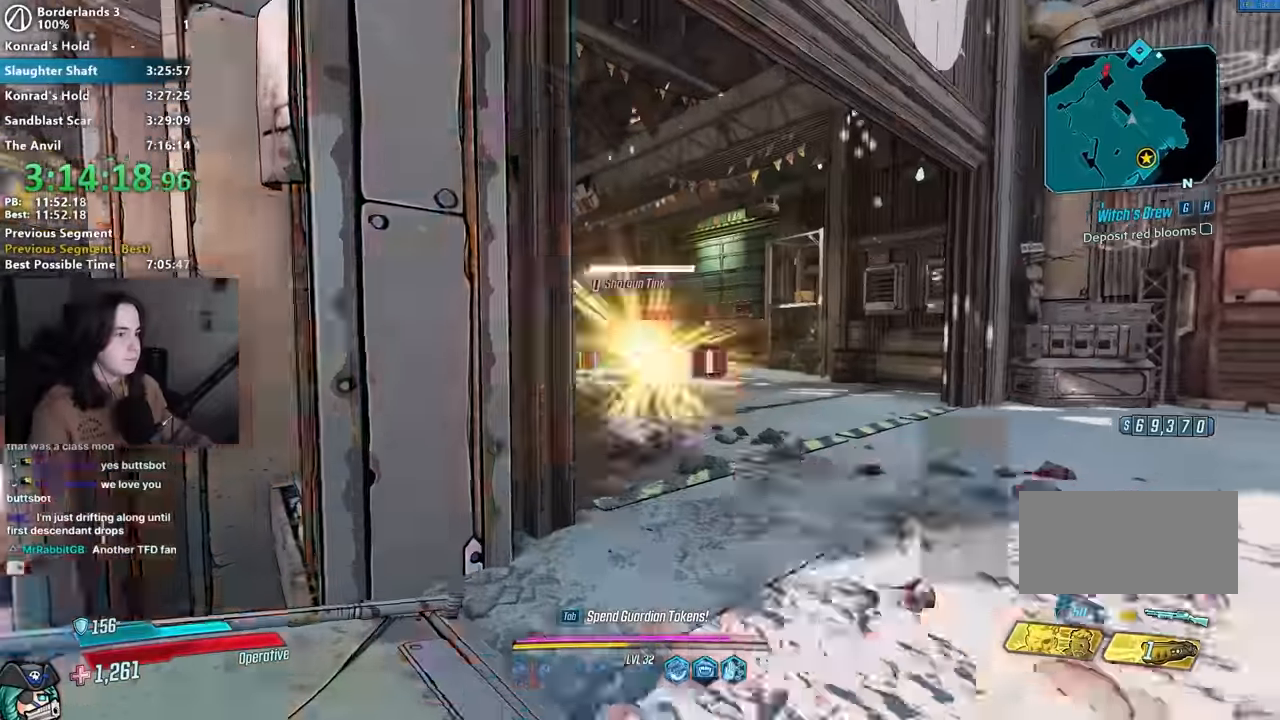
{"keys": ["d", "space", "w"], "mouse": []}
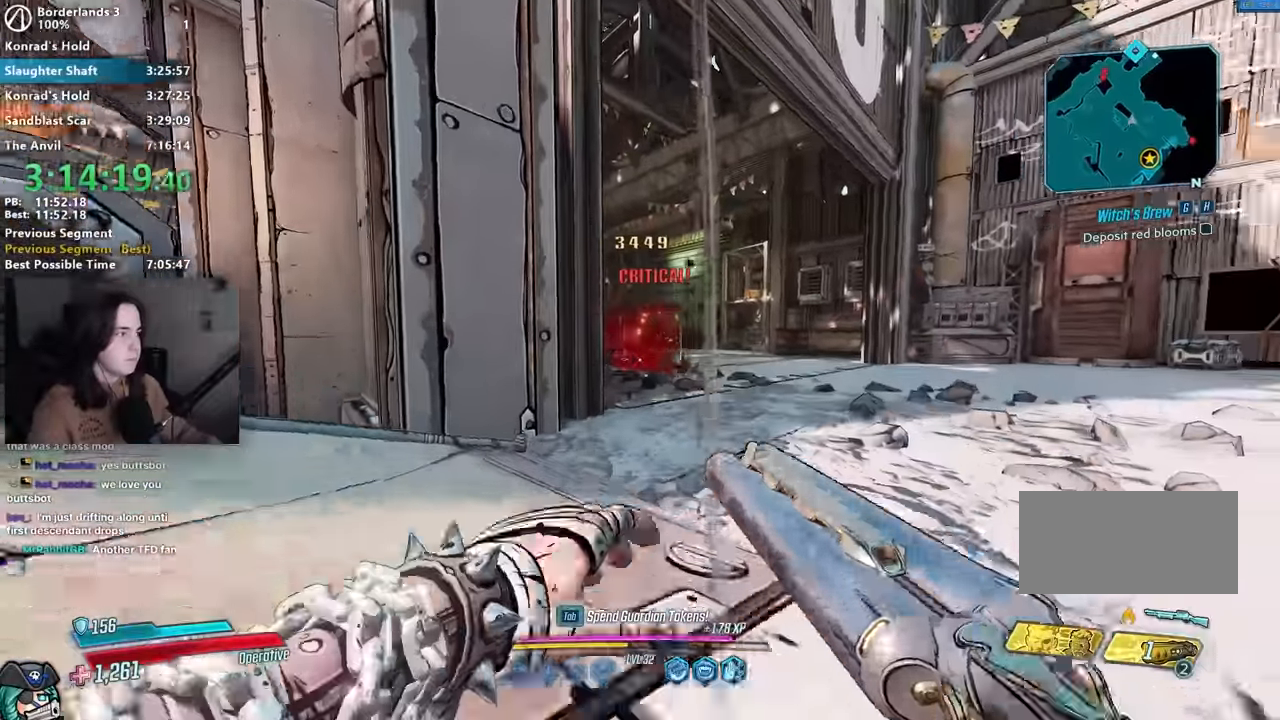
{"keys": ["w"], "mouse": [], "events": [[83, "space", "up"], [267, "d", "up"], [317, "d", "down"], [467, "d", "up"]]}
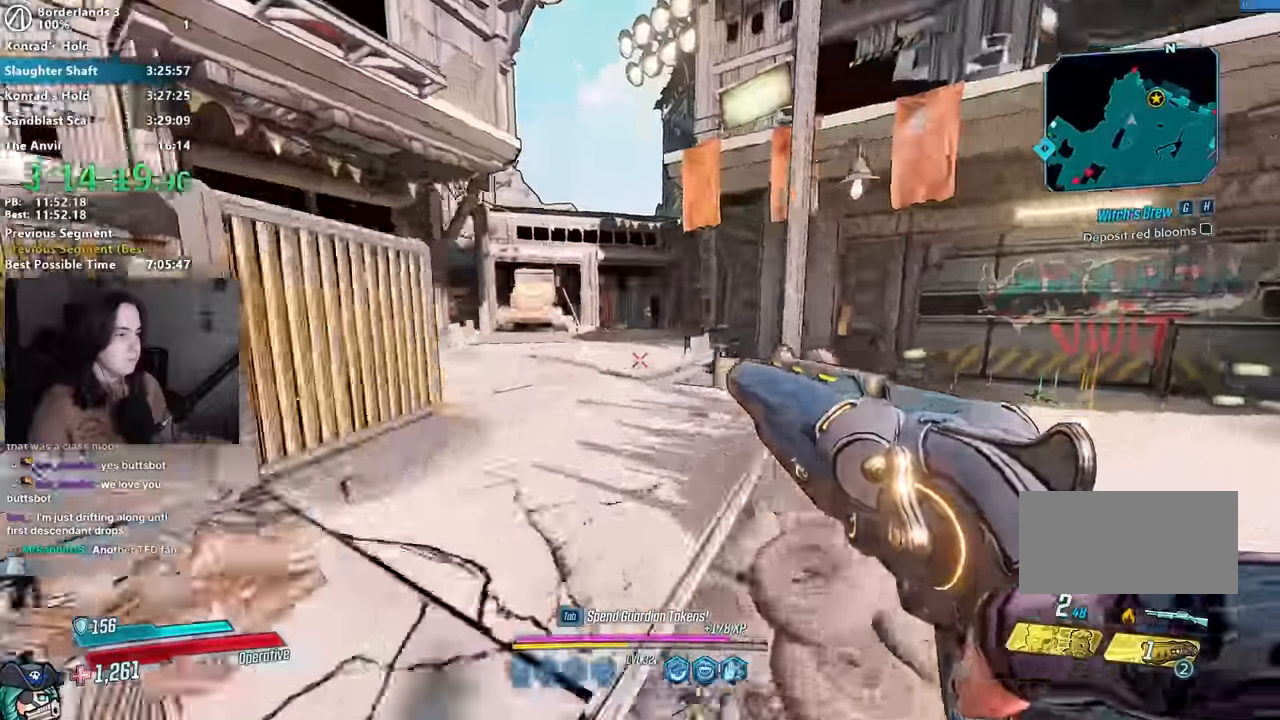
{"keys": ["a", "w"], "mouse": [], "events": [[200, "a", "down"]]}
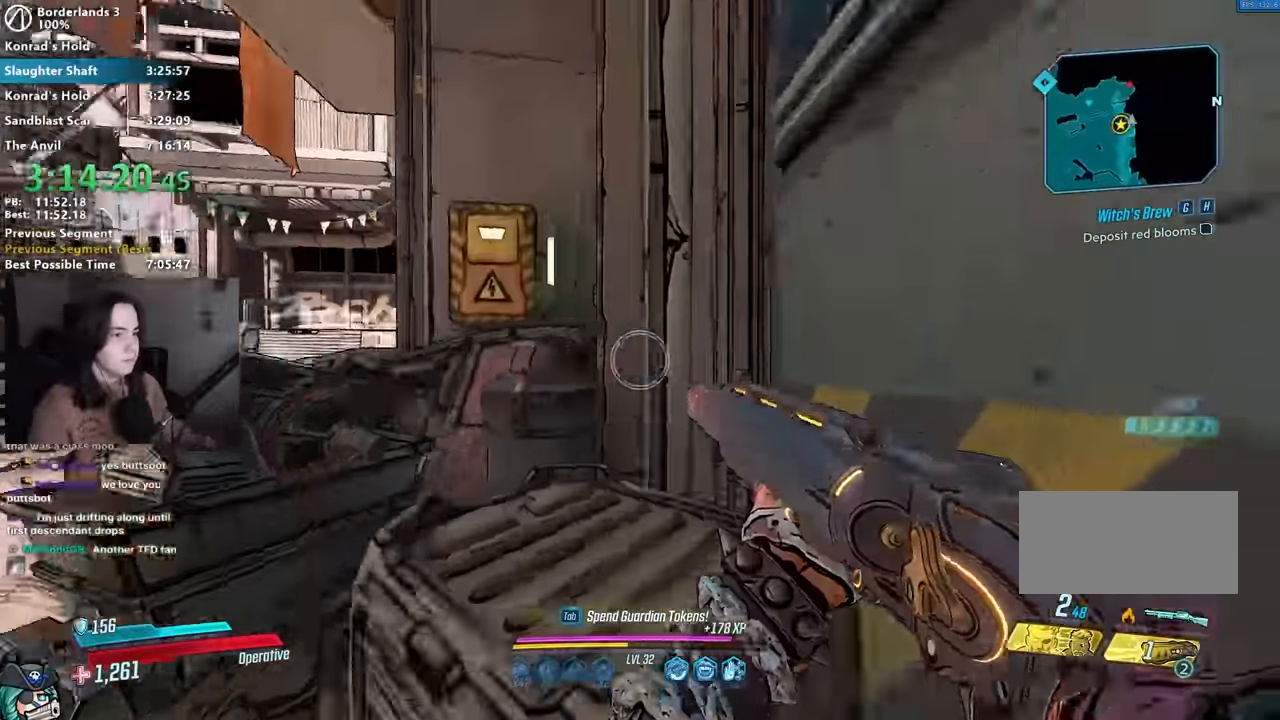
{"keys": ["a"], "mouse": [], "events": [[400, "space", "down"], [500, "space", "up"], [500, "w", "up"]]}
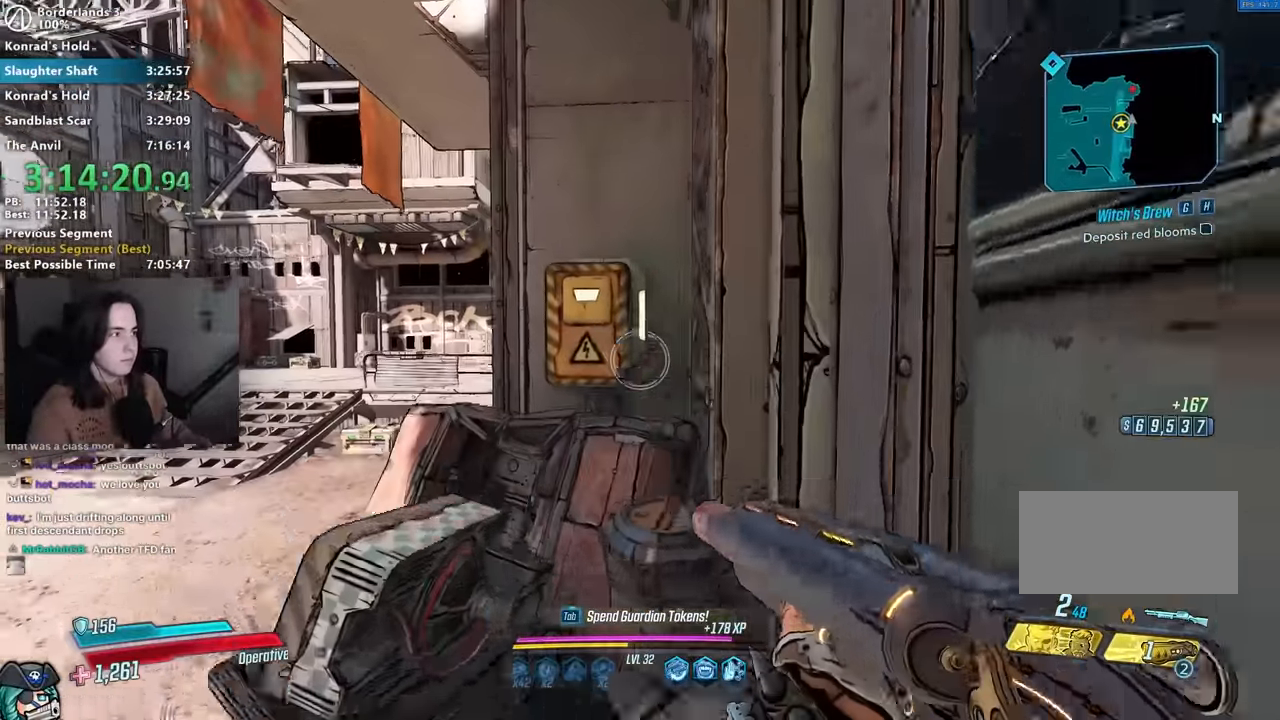
{"keys": ["w"], "mouse": ["right"], "events": [[183, "w", "down"], [500, "a", "up"], [500, "mouse_right", "down"]]}
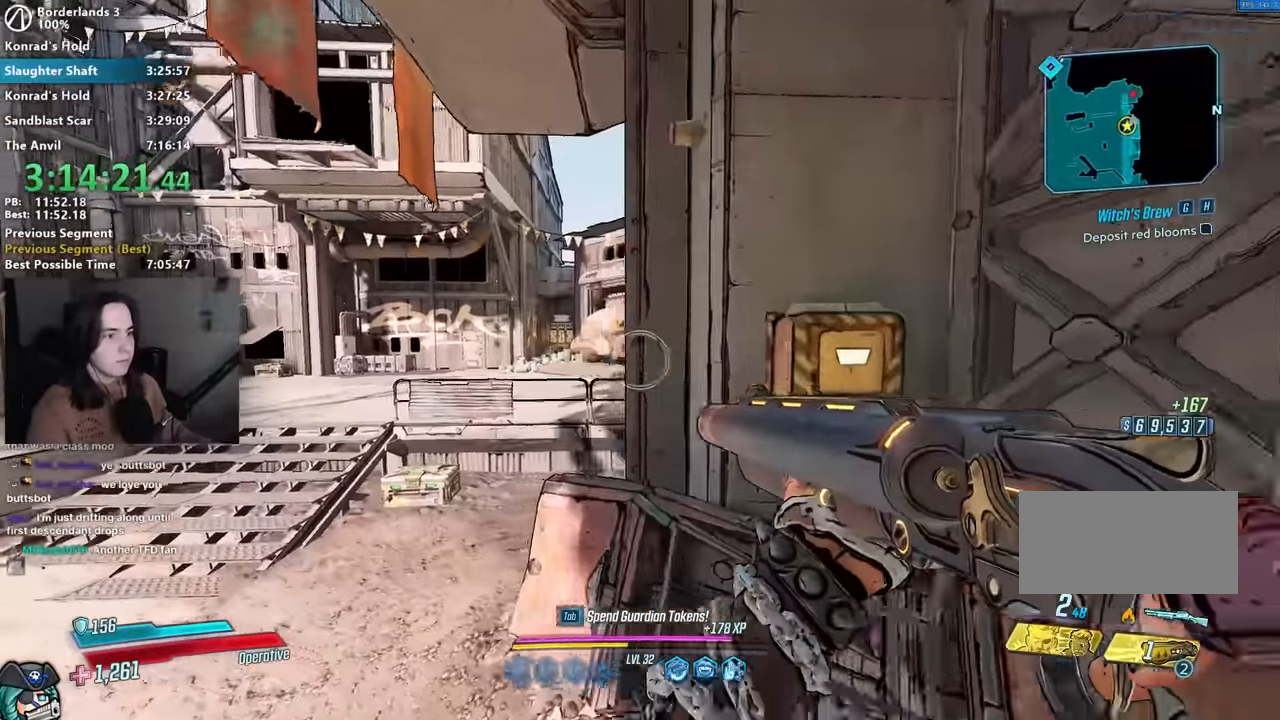
{"keys": ["a"], "mouse": [], "events": [[250, "mouse_left", "down"], [283, "1", "down"], [283, "3", "down"], [333, "1", "up"], [333, "mouse_right", "up"], [367, "3", "up"], [383, "mouse_left", "up"], [433, "a", "down"], [483, "w", "up"]]}
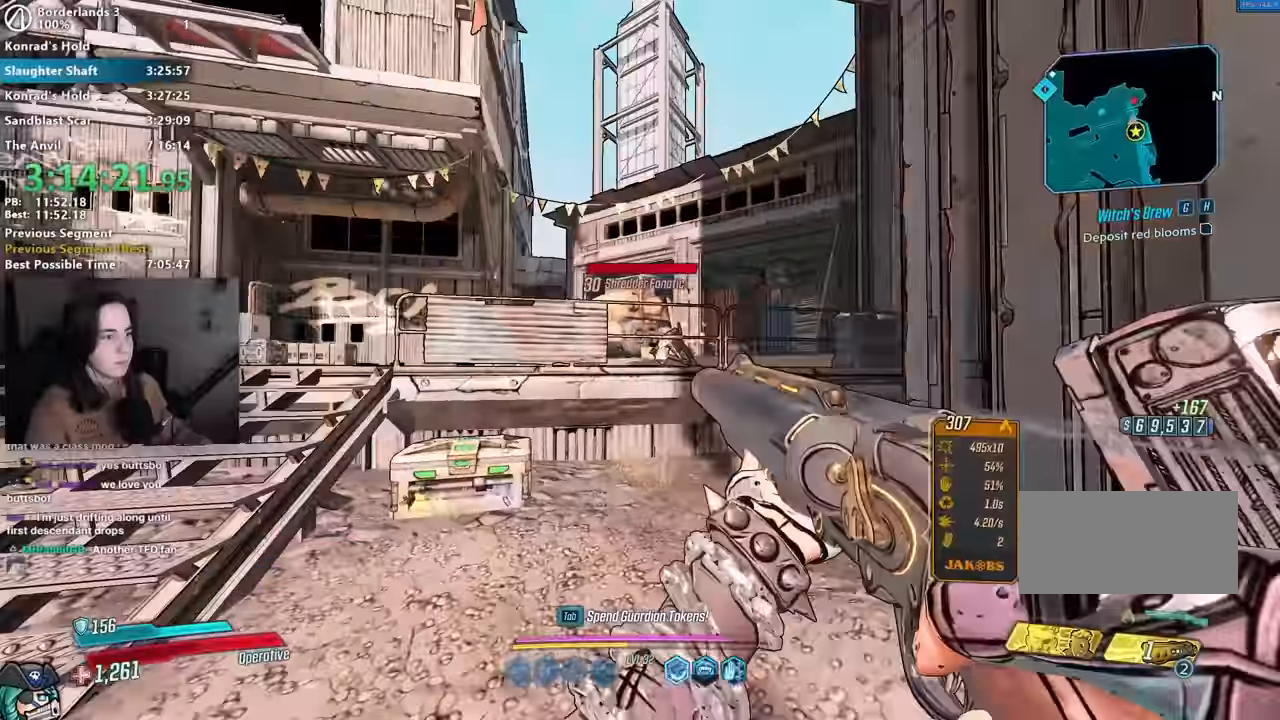
{"keys": [], "mouse": ["left", "right"], "events": [[17, "space", "down"], [67, "space", "up"], [67, "w", "down"], [167, "a", "up"], [217, "mouse_right", "down"], [217, "w", "up"], [350, "mouse_left", "down"], [383, "1", "down"], [450, "1", "up"]]}
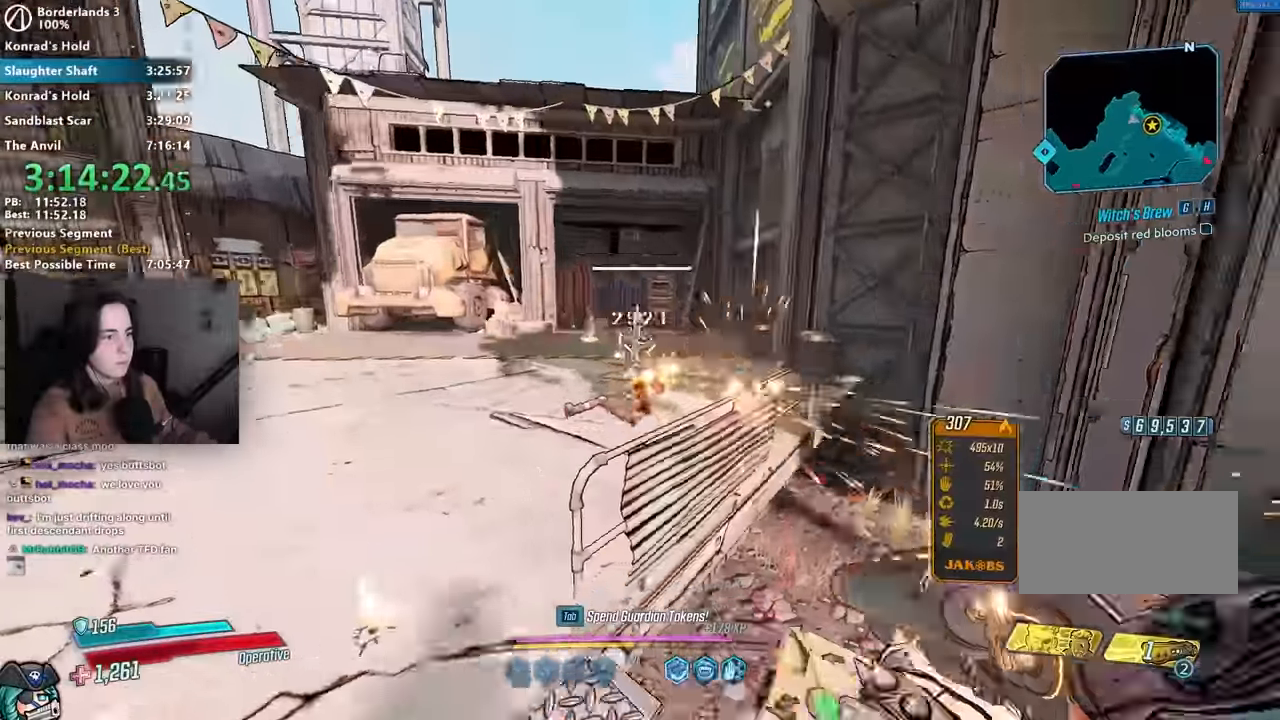
{"keys": ["shift", "w"], "mouse": [], "events": [[33, "mouse_right", "up"], [83, "mouse_left", "up"], [183, "mouse_right", "down"], [217, "mouse_left", "down"], [267, "mouse_right", "up"], [283, "3", "down"], [283, "mouse_left", "up"], [317, "3", "up"], [417, "shift", "down"], [433, "w", "down"]]}
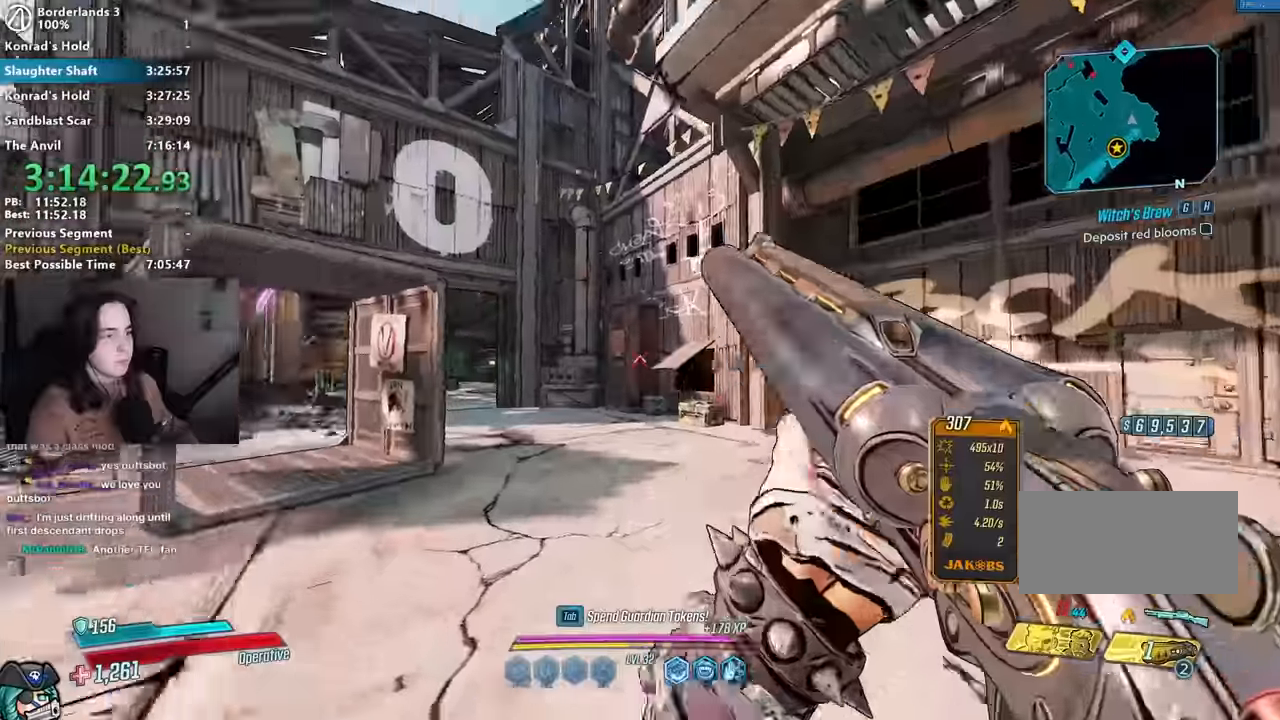
{"keys": ["w"], "mouse": [], "events": [[67, "shift", "up"], [233, "shift", "down"], [333, "shift", "up"]]}
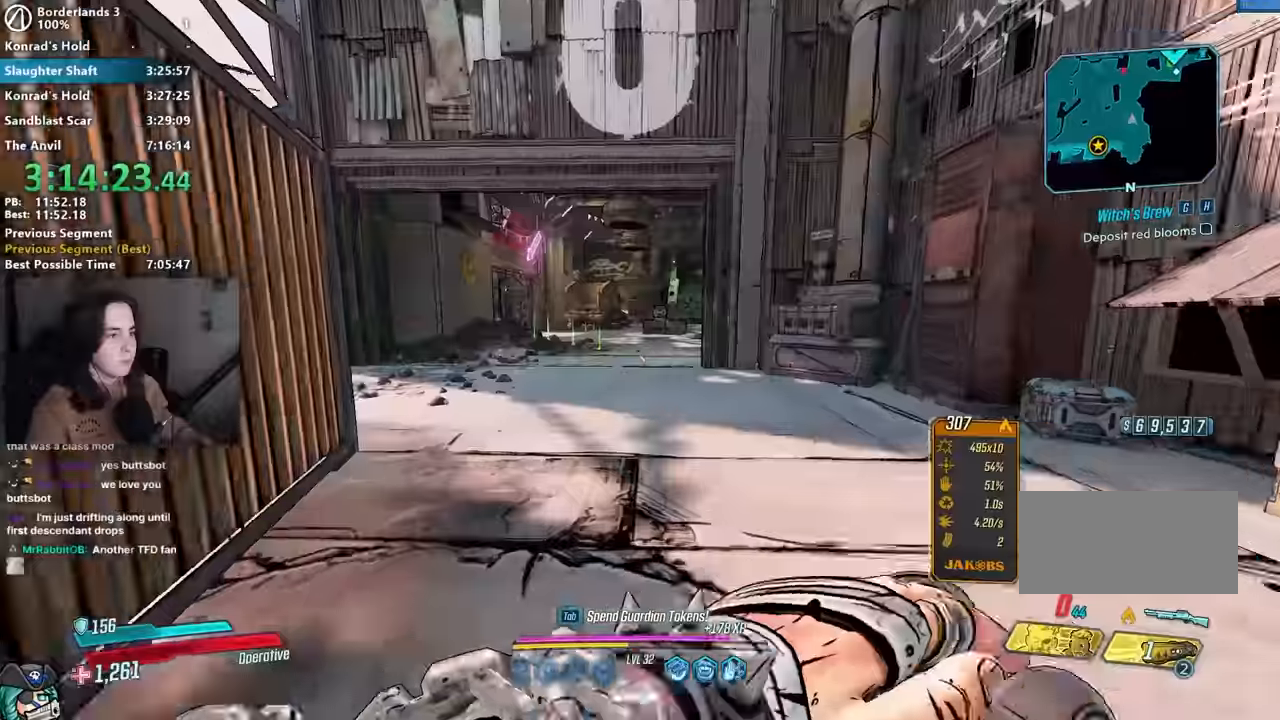
{"keys": ["w"], "mouse": [], "events": [[17, "space", "down"], [100, "space", "up"], [217, "1", "down"], [250, "3", "down"], [300, "1", "up"], [350, "3", "up"]]}